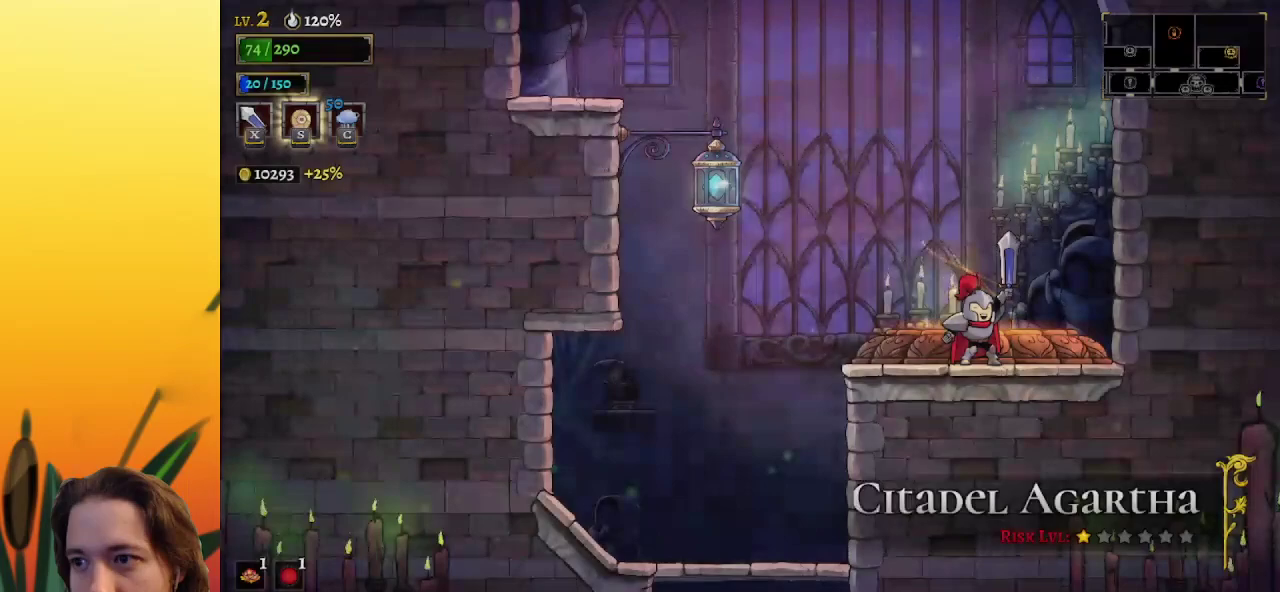
Gameplay with keyboard; each line is a JSON object with the keys held at the frame after it. "events" lists presses ("down") and releases ("up") of "a", "c", "d", "down", "left", "right", "s", "up", "x" and "z" between this image and that frame as [ms after this image, input, new state], when the widget could be followed in between. No other keys are recorded. Mouse input is not recorded.
{"keys": ["z"], "events": [[433, "z", "down"]]}
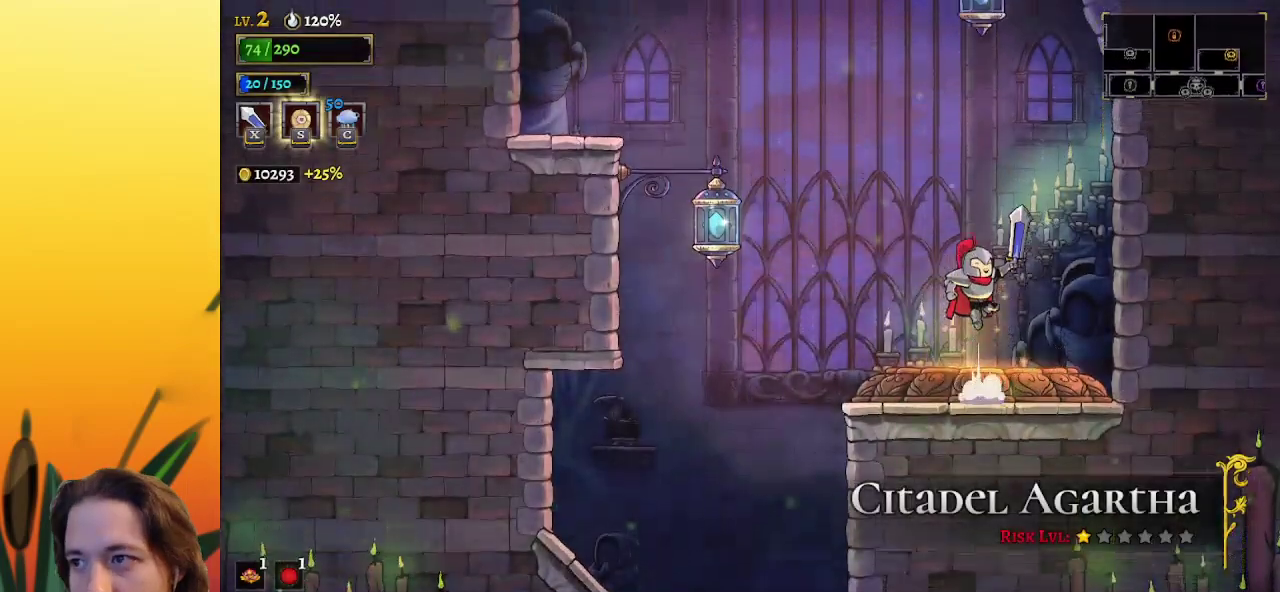
{"keys": ["z"], "events": [[350, "z", "up"], [400, "z", "down"]]}
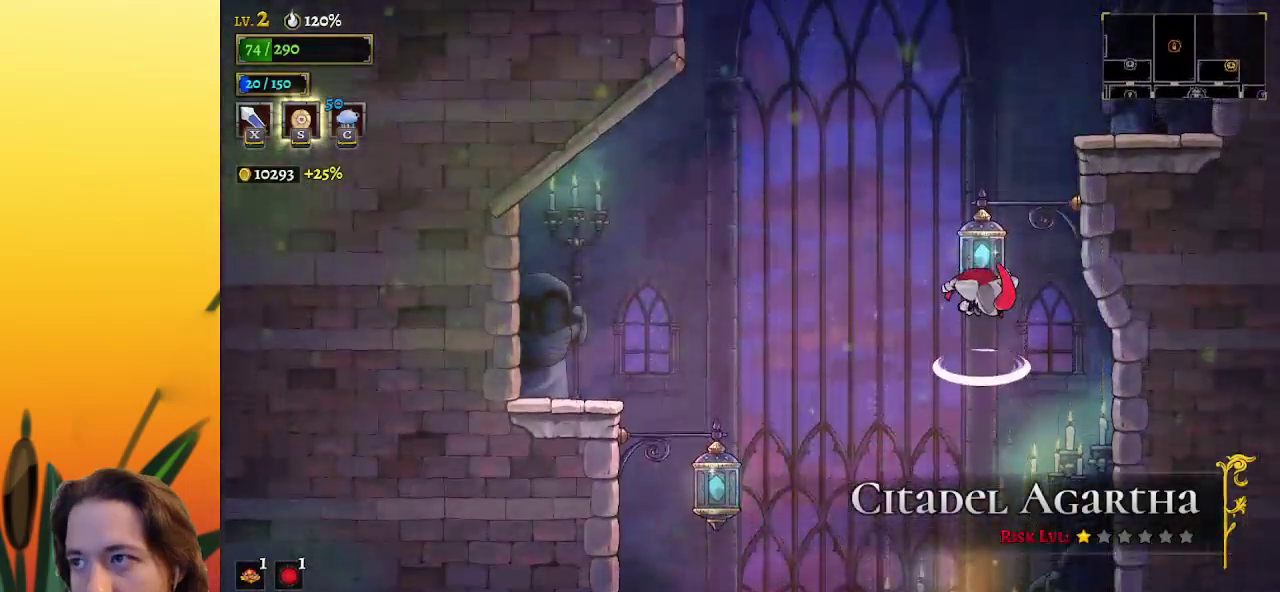
{"keys": ["right"], "events": [[217, "down", "down"], [283, "right", "down"], [283, "z", "up"], [333, "down", "up"]]}
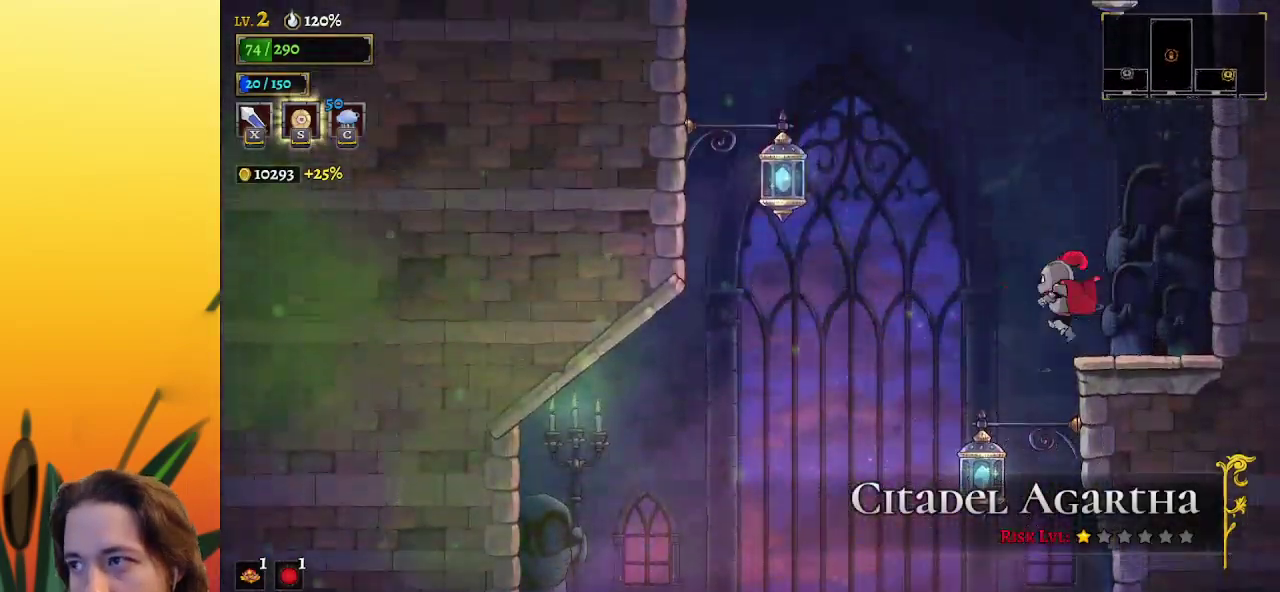
{"keys": ["z"], "events": [[167, "right", "up"], [400, "z", "down"]]}
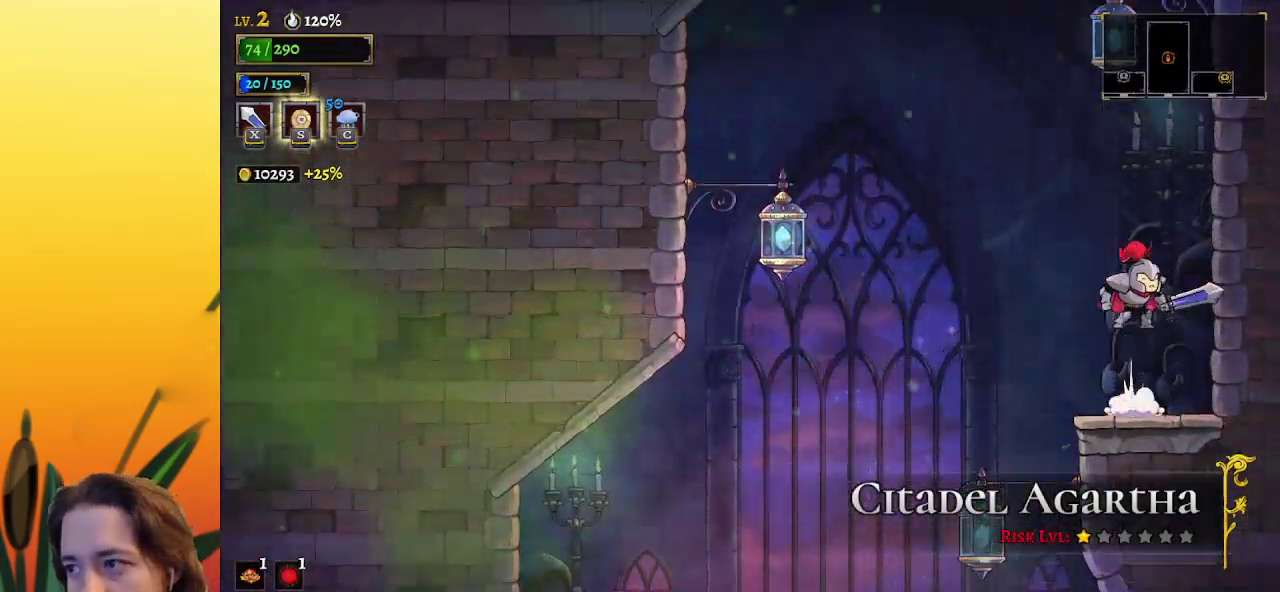
{"keys": ["z"], "events": [[317, "z", "up"], [367, "z", "down"]]}
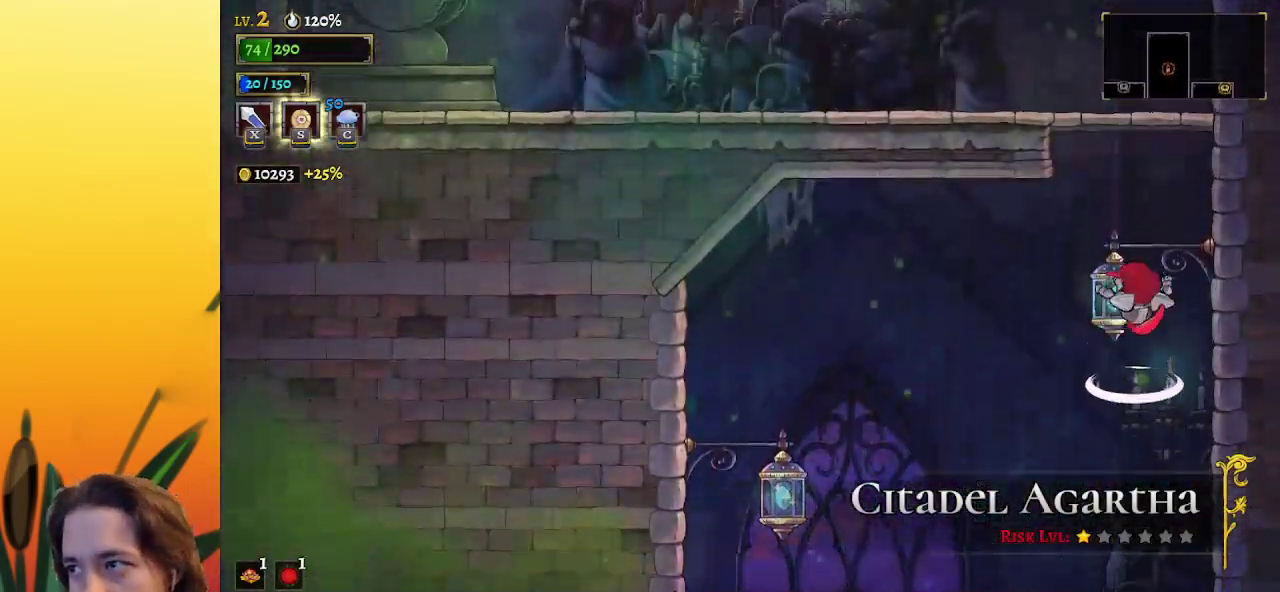
{"keys": ["left"], "events": [[183, "down", "down"], [367, "left", "down"], [417, "down", "up"], [417, "z", "up"]]}
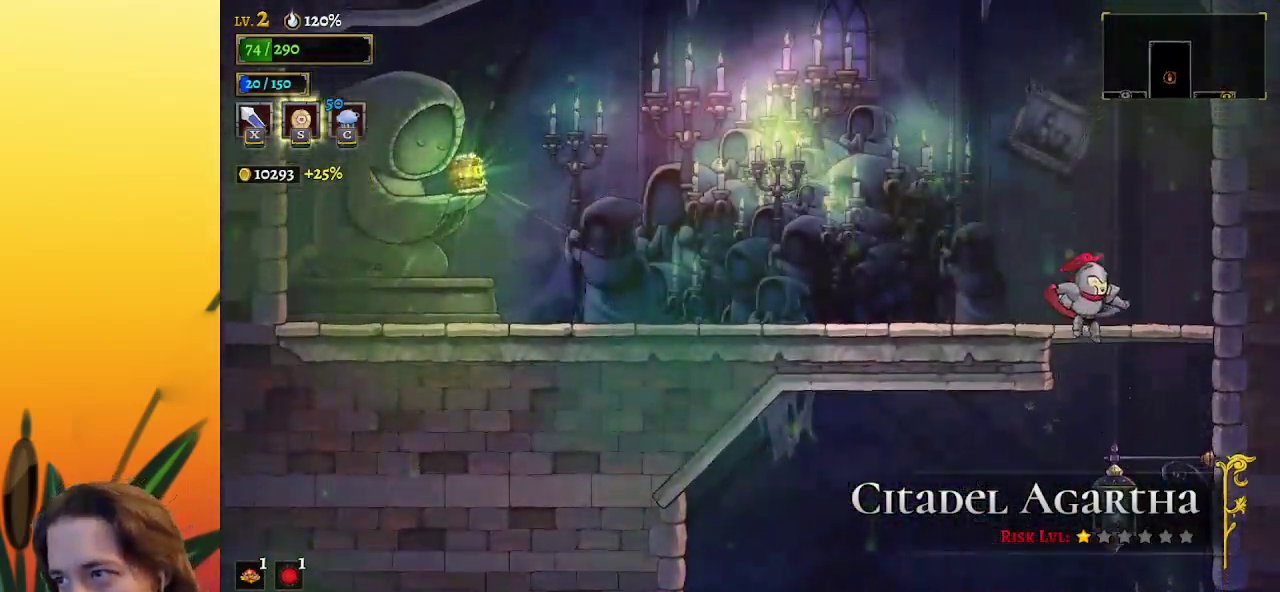
{"keys": [], "events": [[100, "a", "down"], [433, "a", "up"], [483, "left", "up"]]}
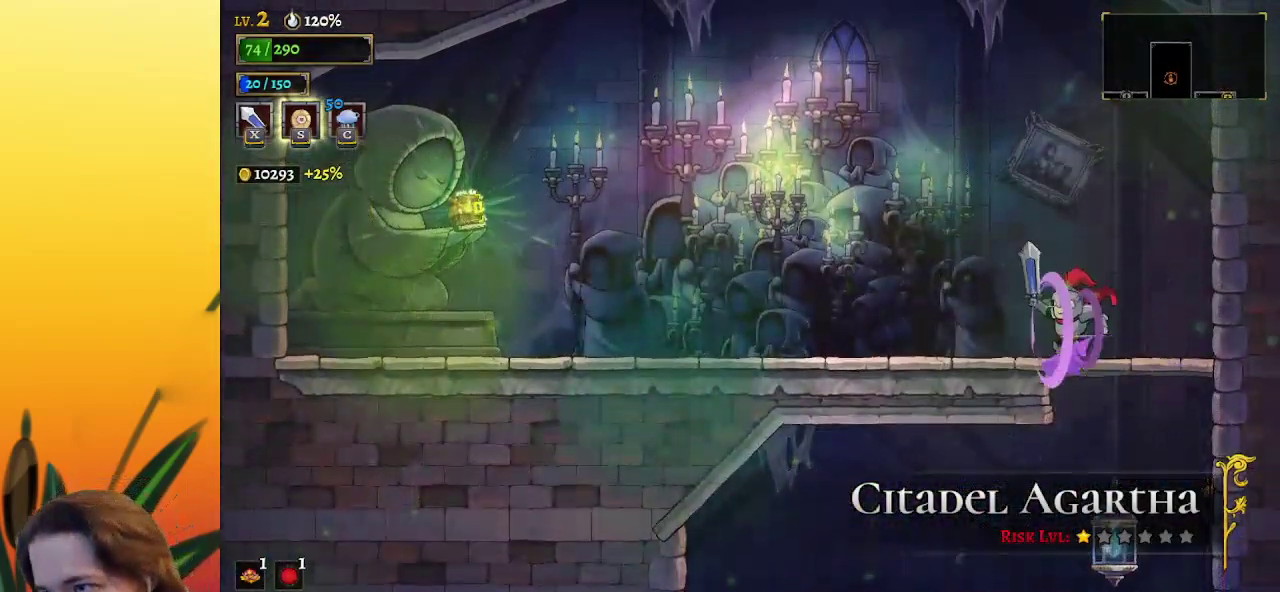
{"keys": ["left"], "events": [[83, "right", "down"], [167, "right", "up"], [267, "down", "down"], [300, "left", "down"], [400, "down", "up"]]}
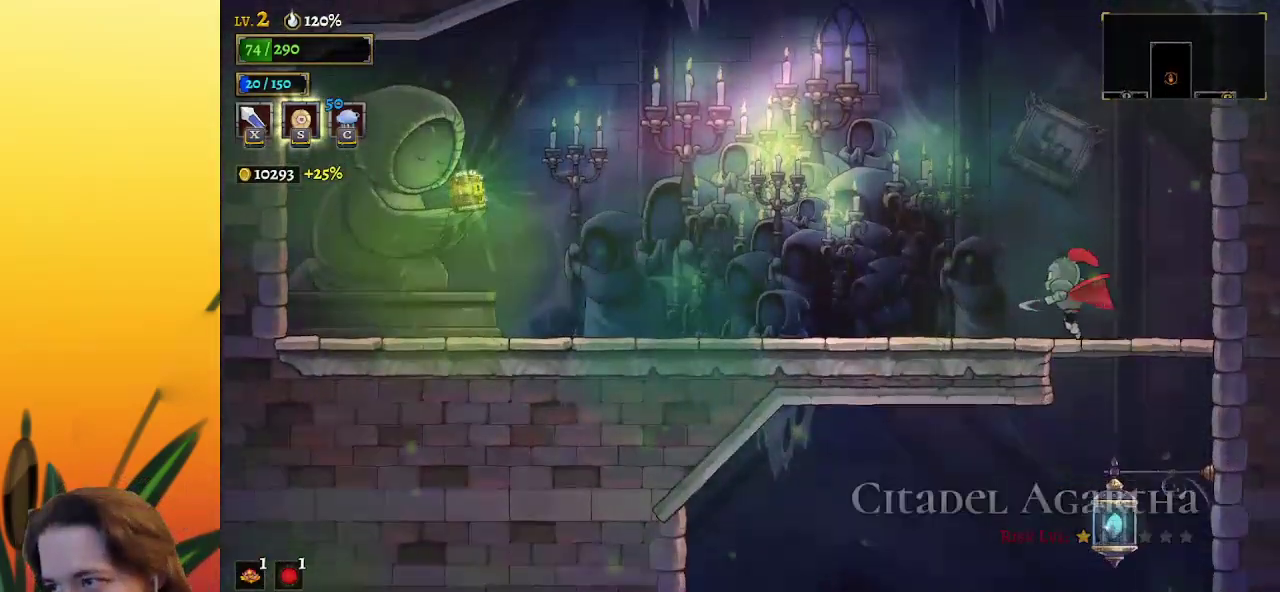
{"keys": ["a", "left"], "events": [[33, "a", "down"]]}
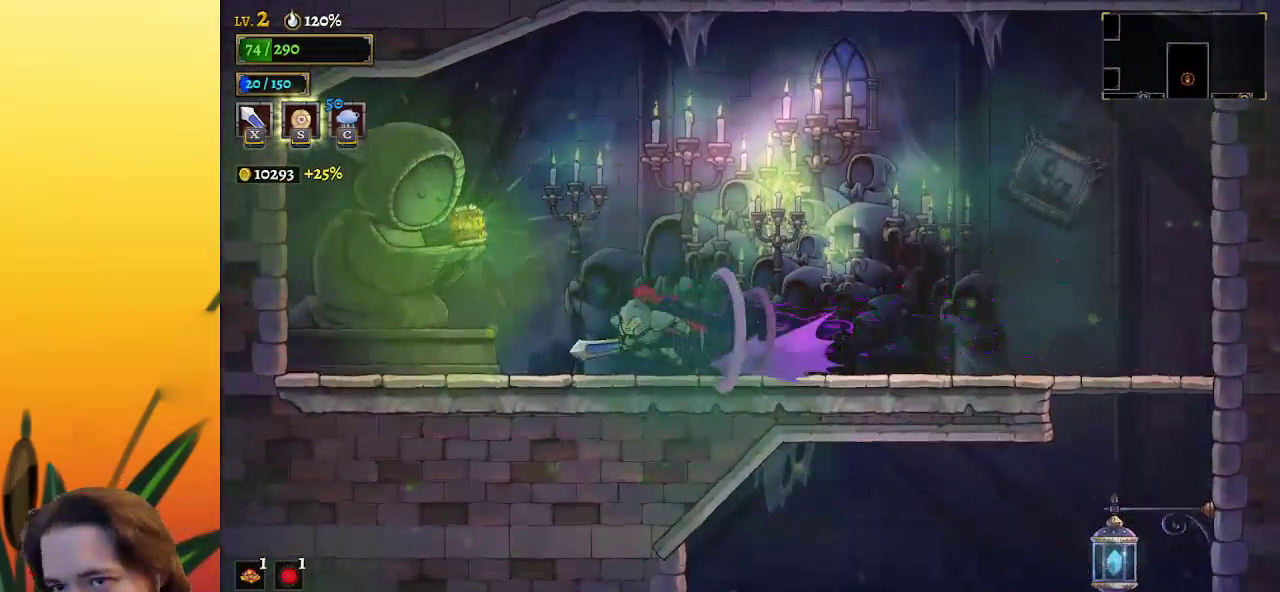
{"keys": [], "events": [[50, "a", "up"], [233, "up", "down"], [283, "left", "up"], [383, "up", "up"]]}